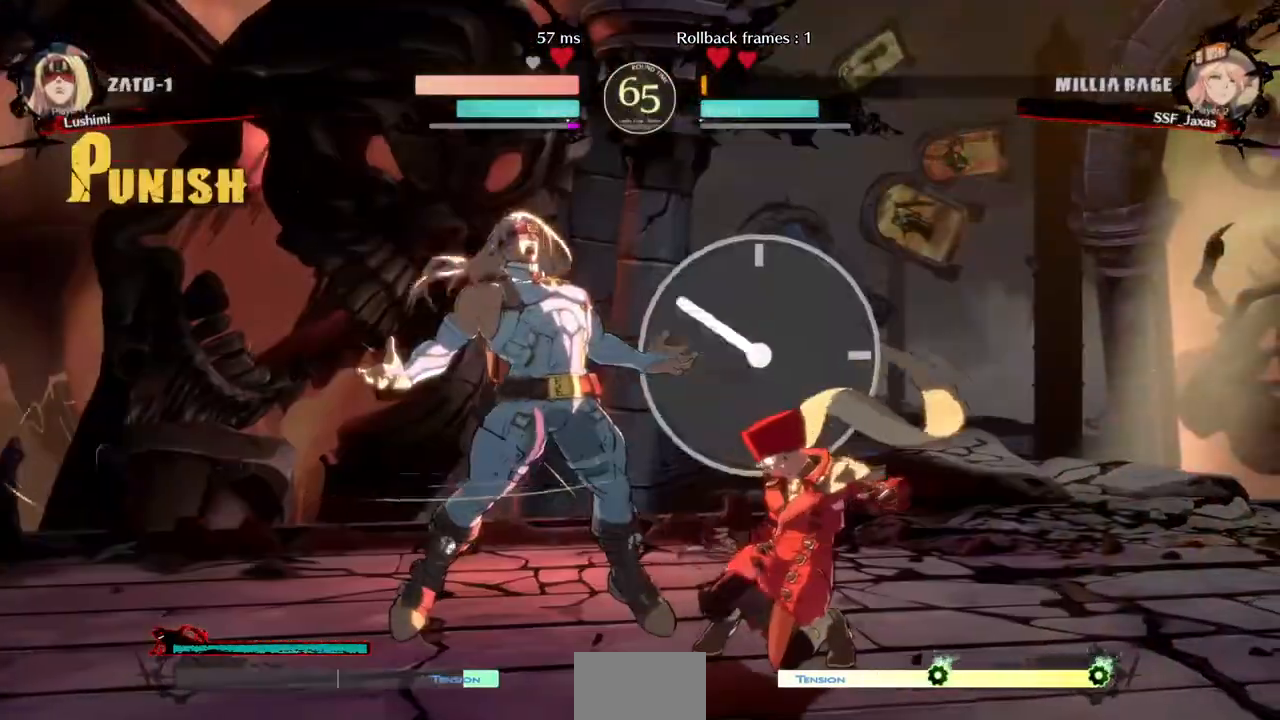
Gameplay with a controller (PlayStation layout); each line is a JSON object with the inputs held at the frame after it. "events" lists button and stick changes between this image and that frame as [ms after this image, input, new state], when the widget could be followed in between. Not read: L3 R3.
{"buttons": ["DPAD_LEFT"], "events": [[240, "DPAD_LEFT", "down"], [240, "DPAD_RIGHT", "up"], [440, "R2", "down"], [520, "R2", "up"]]}
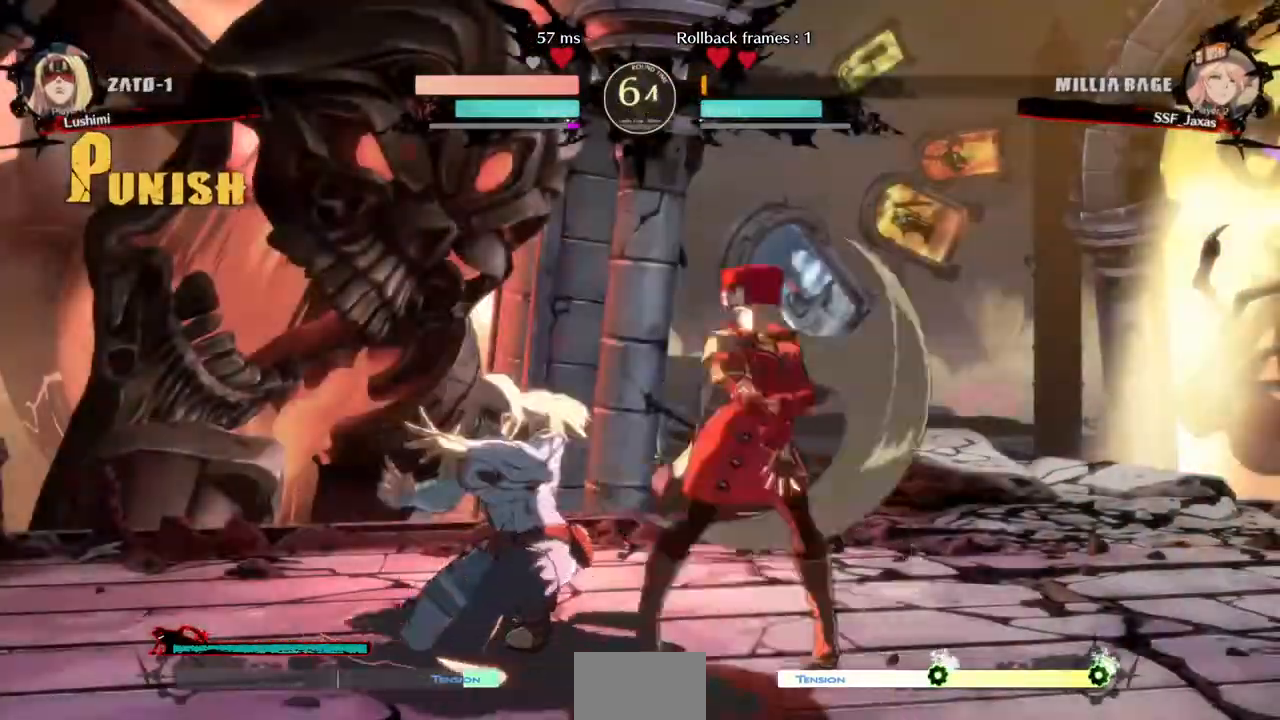
{"buttons": [], "events": [[120, "DPAD_DOWN", "down"], [120, "DPAD_LEFT", "up"], [160, "DPAD_RIGHT", "down"], [240, "R2", "down"], [280, "R2", "up"], [400, "DPAD_DOWN", "up"], [440, "DPAD_RIGHT", "up"]]}
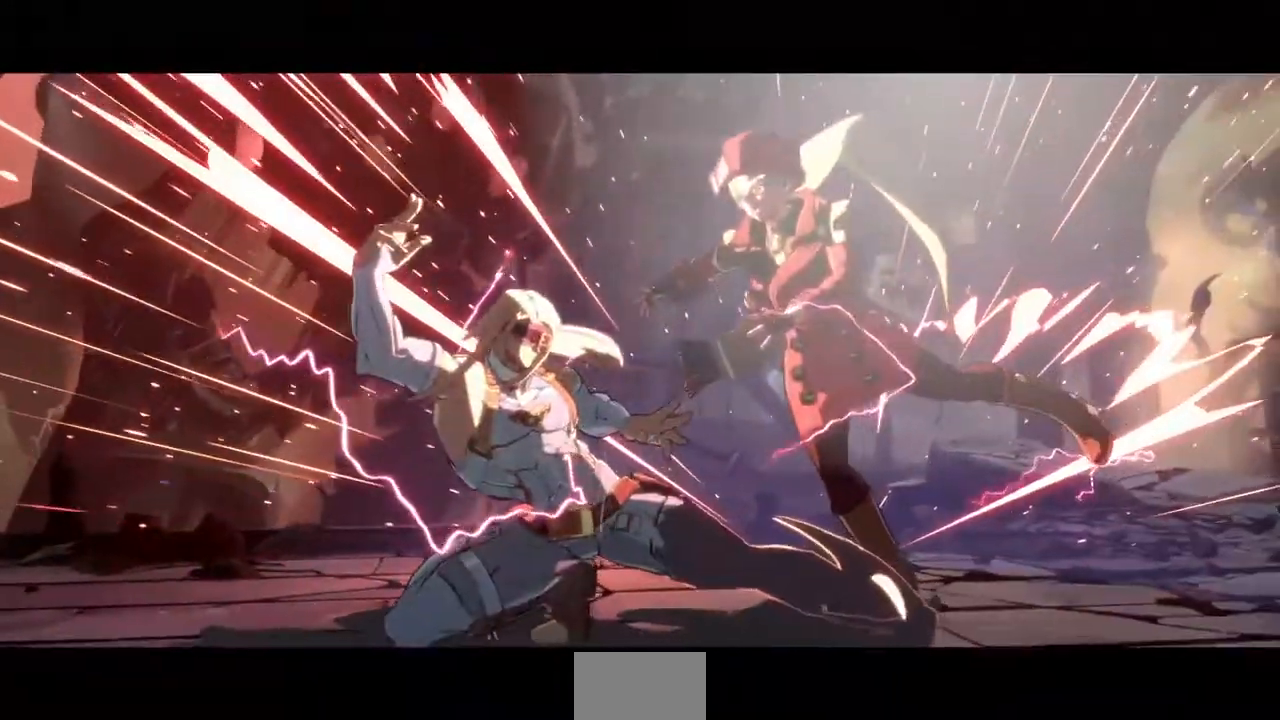
{"buttons": ["CROSS", "SQUARE", "R1"], "events": [[440, "CROSS", "down"], [440, "SQUARE", "down"], [520, "R1", "down"]]}
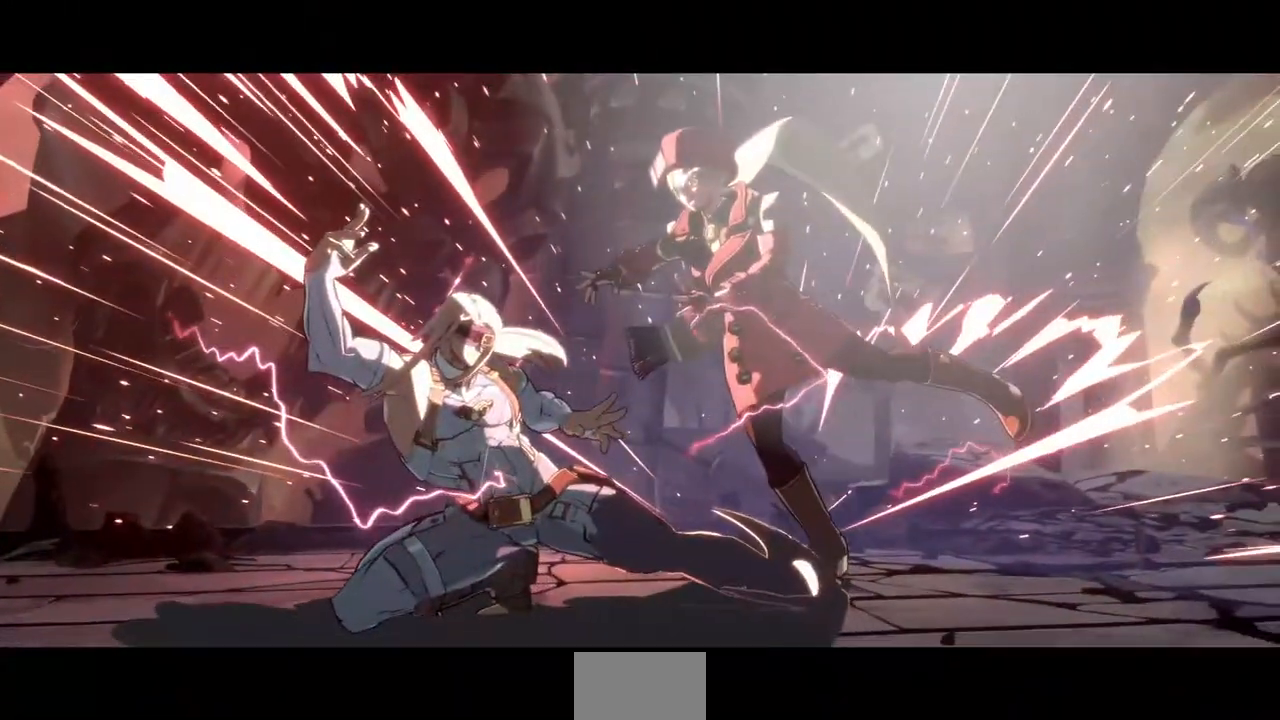
{"buttons": ["CROSS", "SQUARE", "TRIANGLE", "R1"], "events": [[80, "CROSS", "up"], [80, "SQUARE", "up"], [120, "R1", "up"], [160, "R1", "down"], [160, "SQUARE", "down"], [160, "TRIANGLE", "down"], [320, "R1", "up"], [320, "SQUARE", "up"], [320, "TRIANGLE", "up"], [400, "R1", "down"], [440, "CROSS", "down"], [440, "SQUARE", "down"], [440, "TRIANGLE", "down"]]}
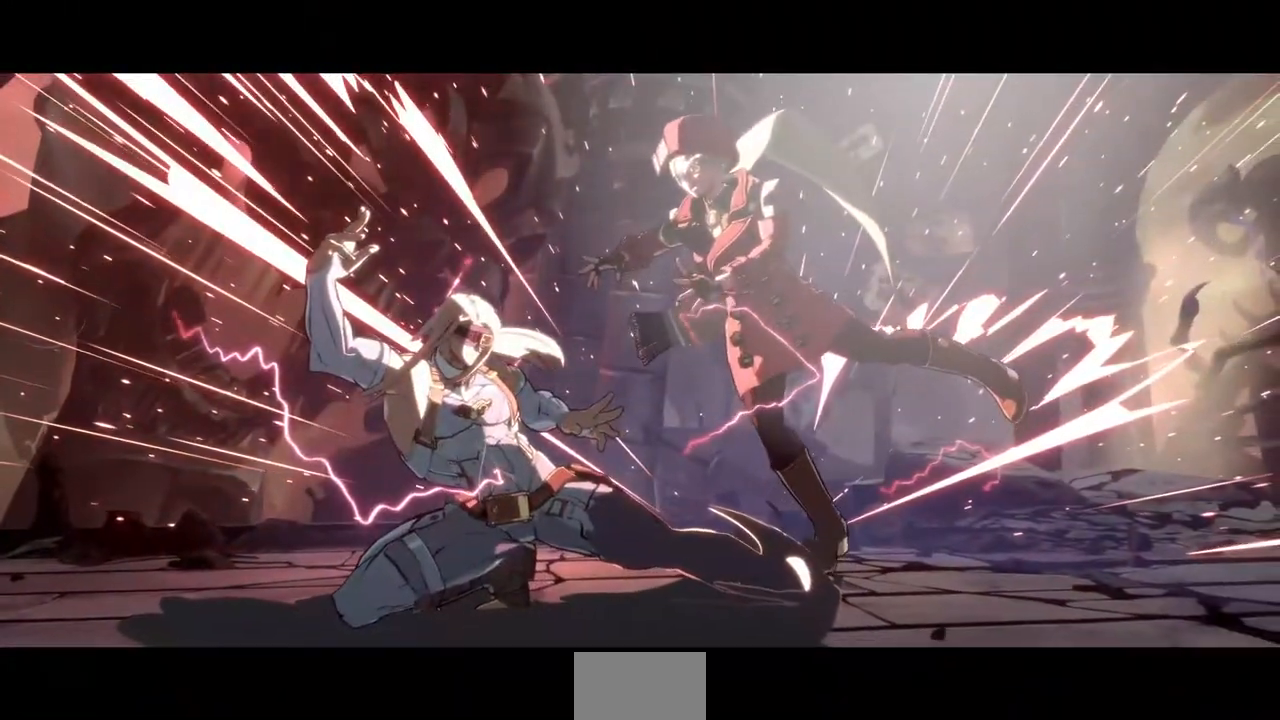
{"buttons": [], "events": [[40, "CROSS", "up"], [40, "R1", "up"], [40, "SQUARE", "up"], [40, "TRIANGLE", "up"], [120, "CROSS", "down"], [120, "R1", "down"], [120, "SQUARE", "down"], [160, "TRIANGLE", "down"], [200, "CROSS", "up"], [200, "R1", "up"], [200, "SQUARE", "up"], [200, "TRIANGLE", "up"], [320, "CROSS", "down"], [440, "CROSS", "up"]]}
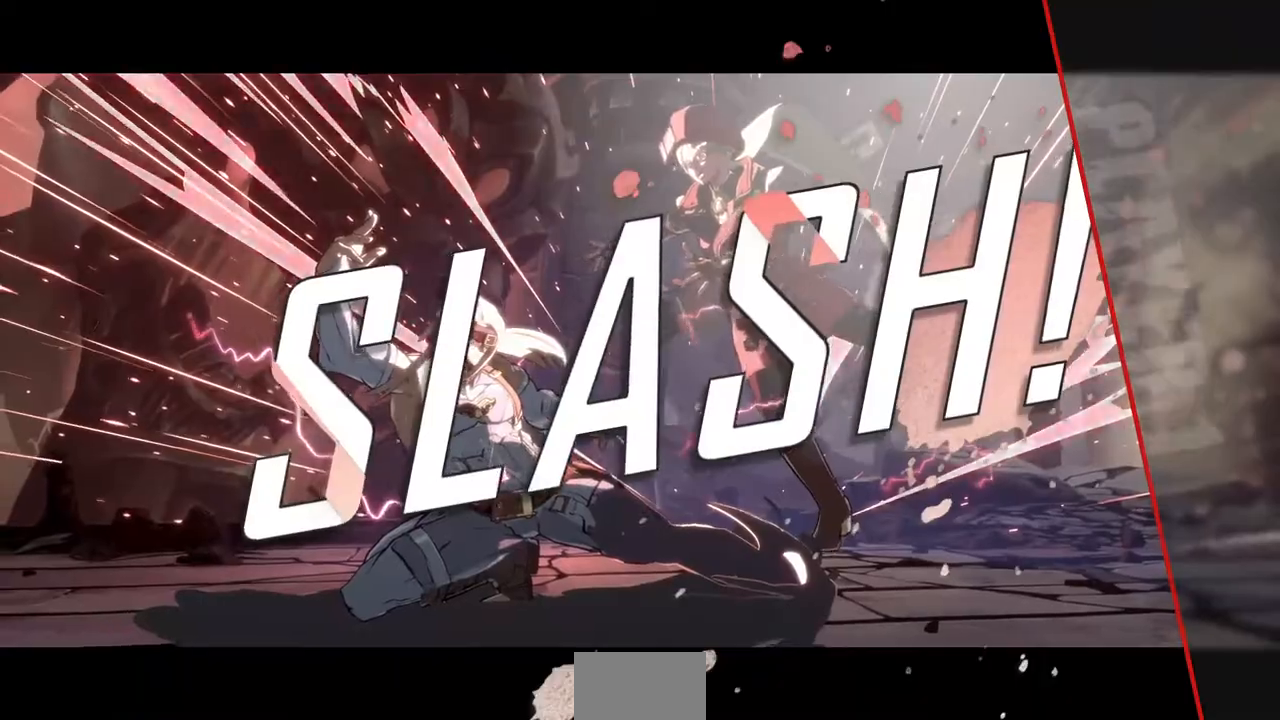
{"buttons": ["CROSS"]}
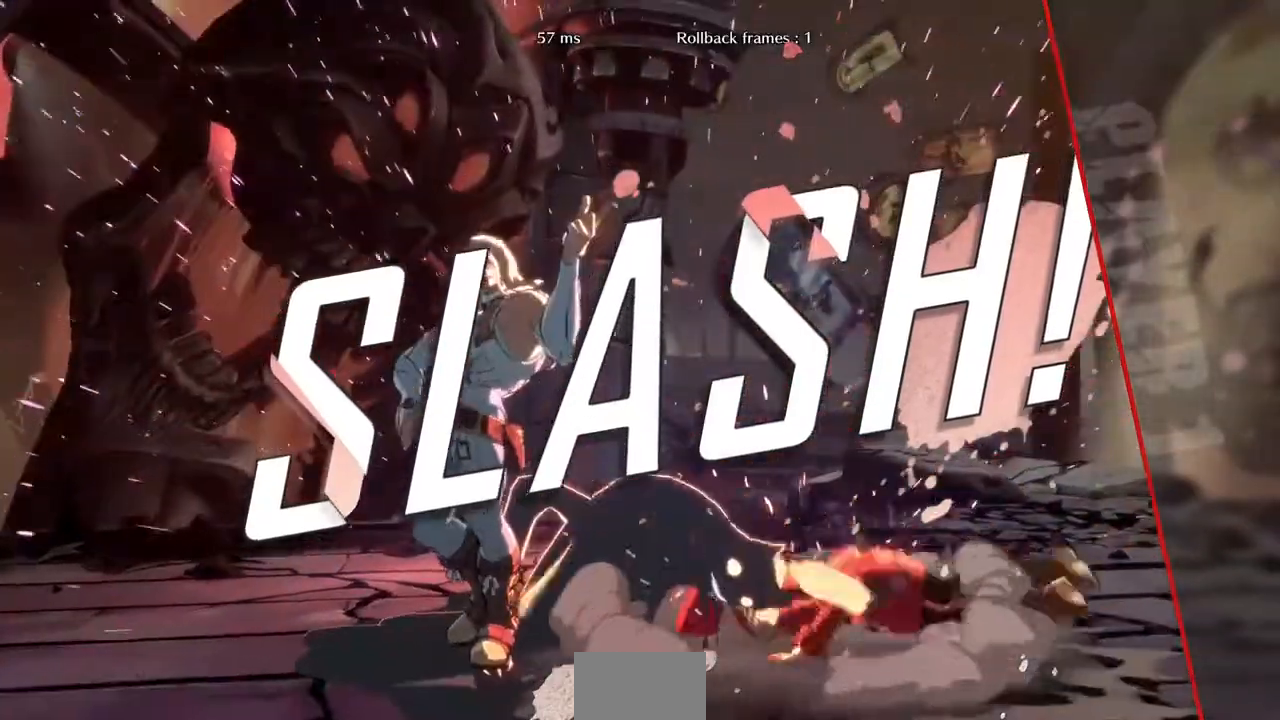
{"buttons": [], "events": [[40, "CROSS", "up"]]}